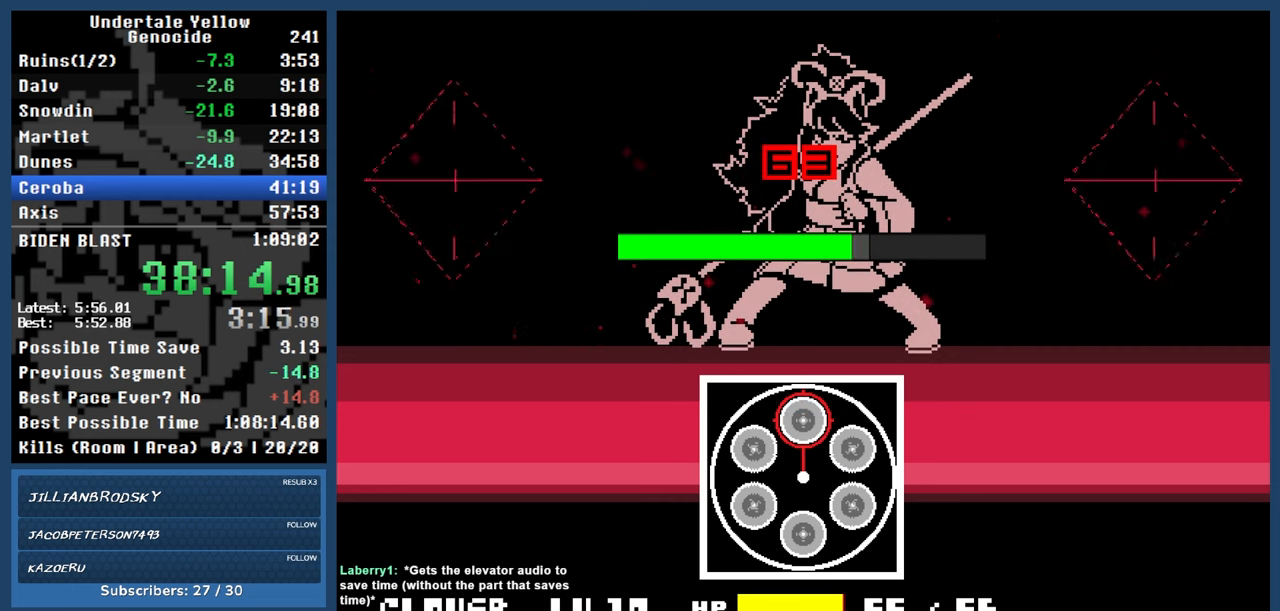
Gameplay with keyboard; each line is a JSON object with the keys held at the frame after it. "events" lists presses ("down") and releases ("up") of "automash", "c", "down", "left", "return", "right", "shift", "up", "x" and "z" between this image and that frame as [ms after this image, input, new state], when the widget could be followed in between. No other keys are recorded. Mouse input is not recorded. Key names are as the overlay labels them; some are game actions (e.g. jump) rather than physical keys.
{"keys": ["automash"], "events": []}
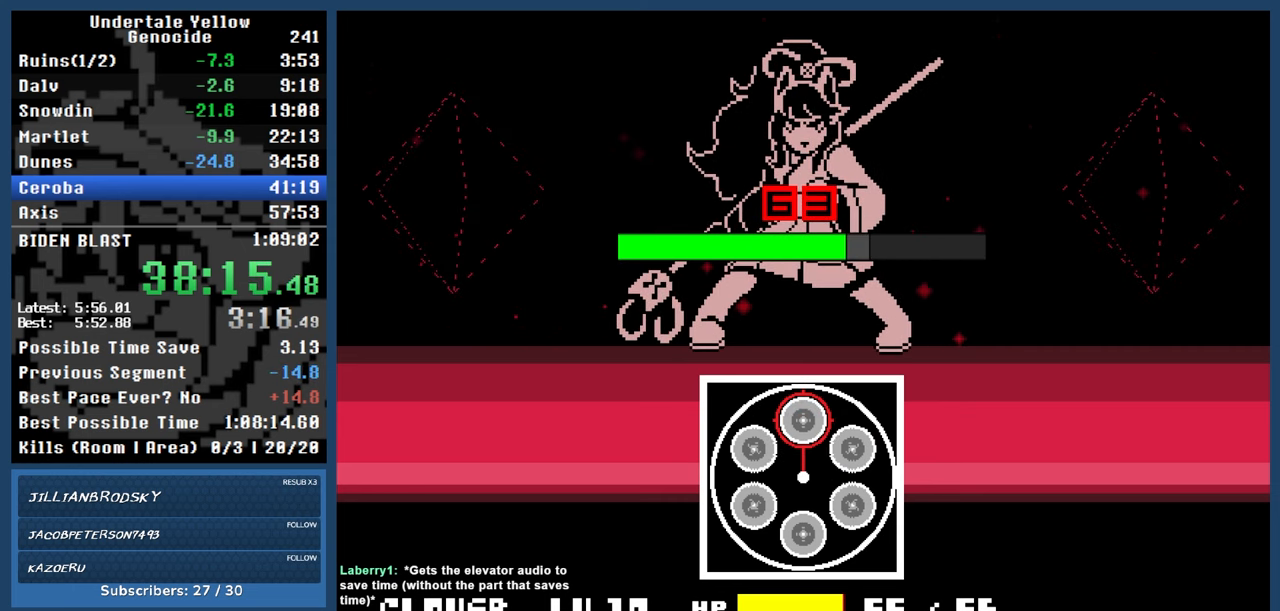
{"keys": ["automash"], "events": [[367, "x", "down"], [367, "z", "down"], [417, "x", "up"], [417, "z", "up"]]}
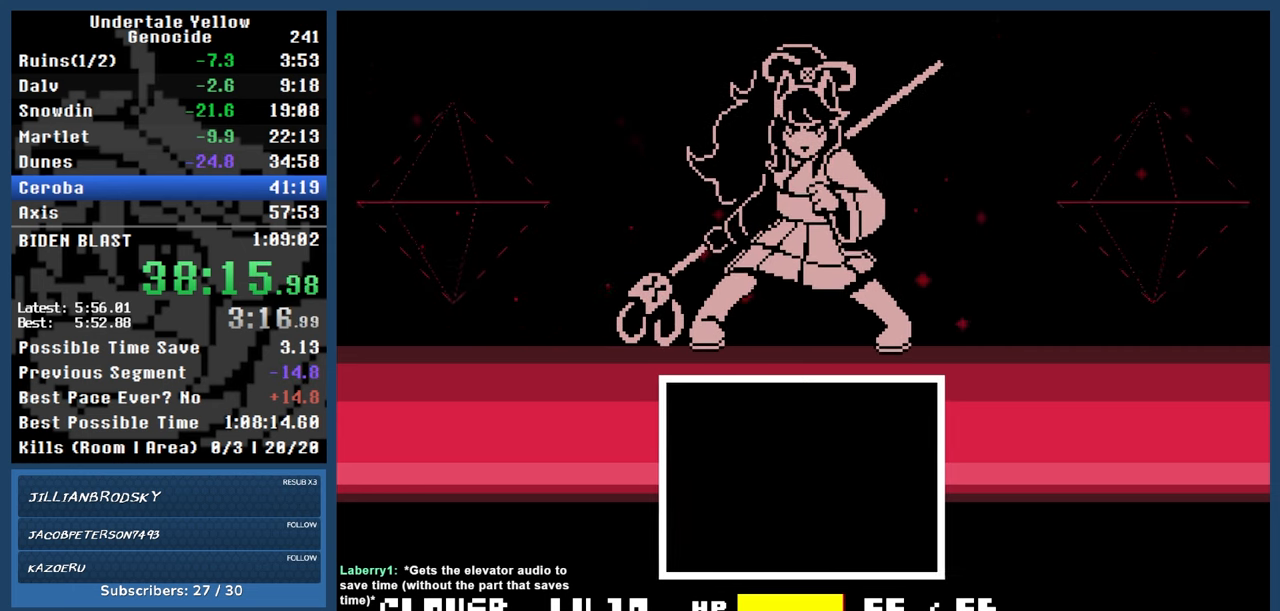
{"keys": ["automash"], "events": []}
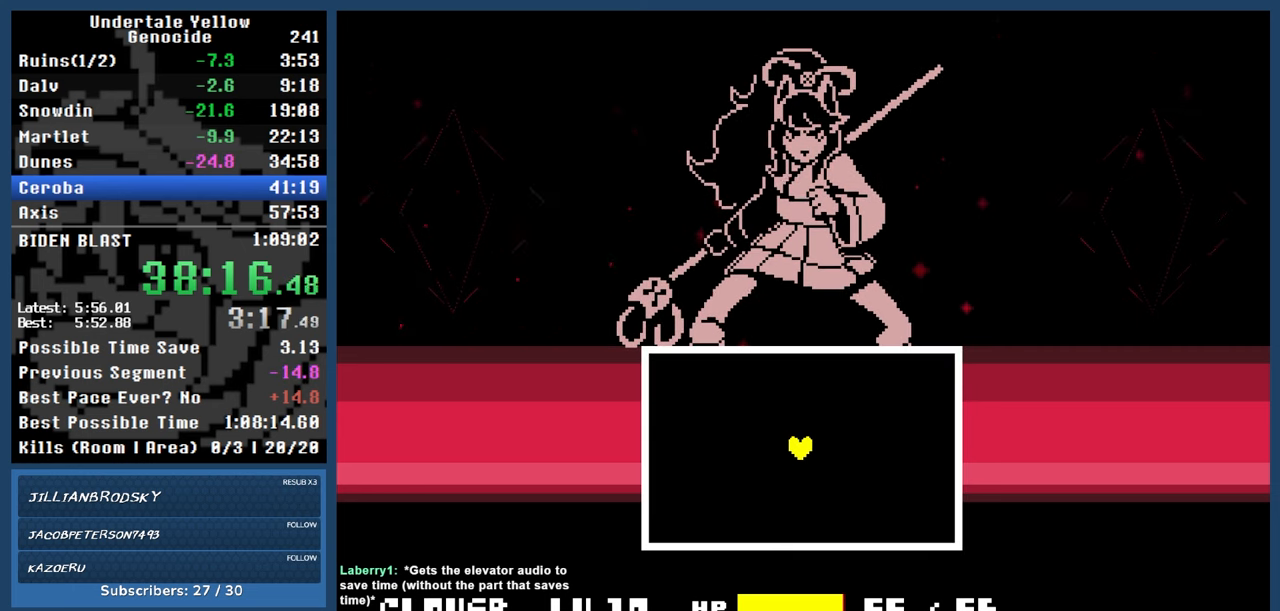
{"keys": ["left", "up"], "events": [[117, "automash", "up"], [267, "left", "down"], [267, "up", "down"]]}
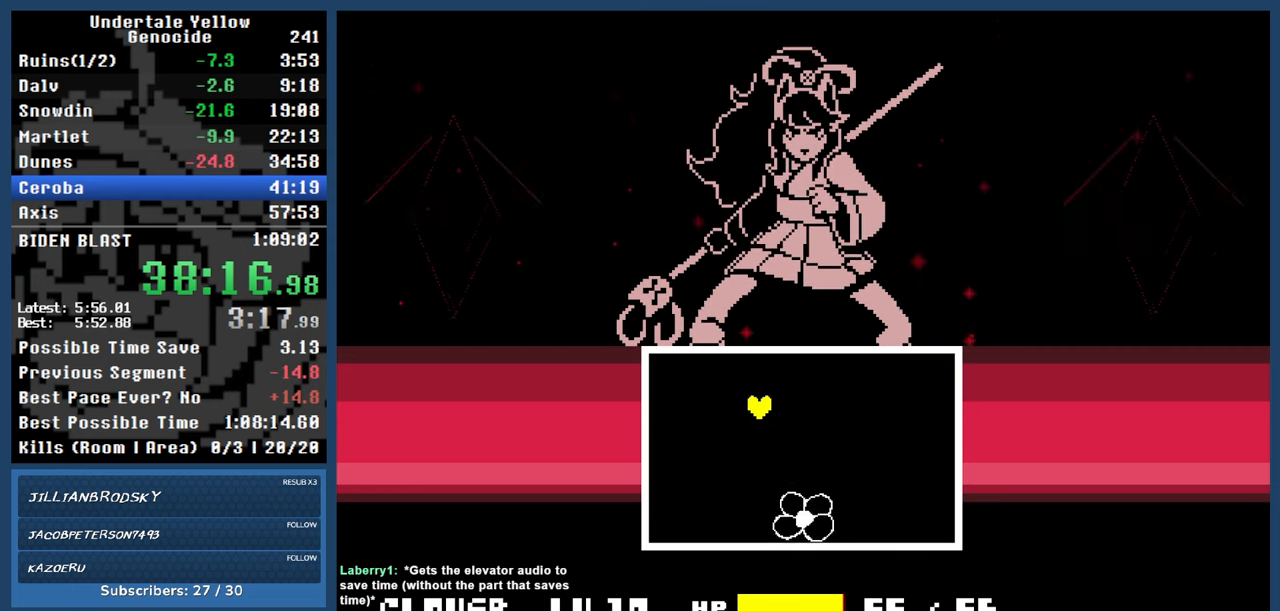
{"keys": [], "events": [[183, "up", "up"], [367, "left", "up"]]}
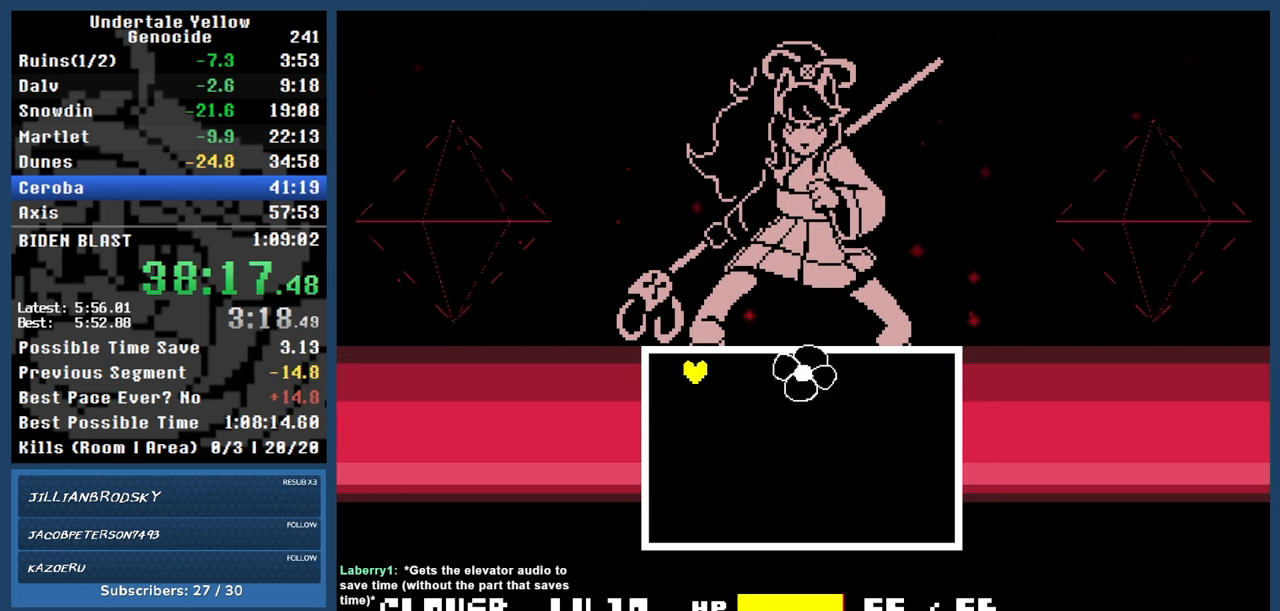
{"keys": [], "events": [[200, "down", "down"], [283, "down", "up"]]}
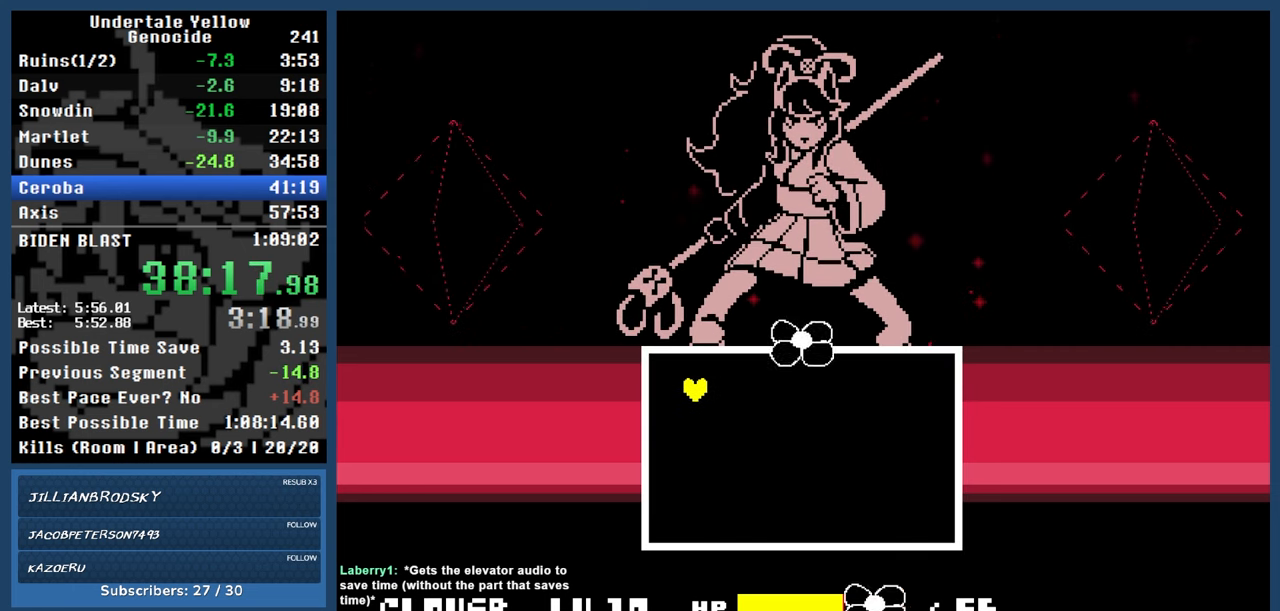
{"keys": ["right"], "events": [[17, "up", "down"], [217, "up", "up"], [267, "right", "down"]]}
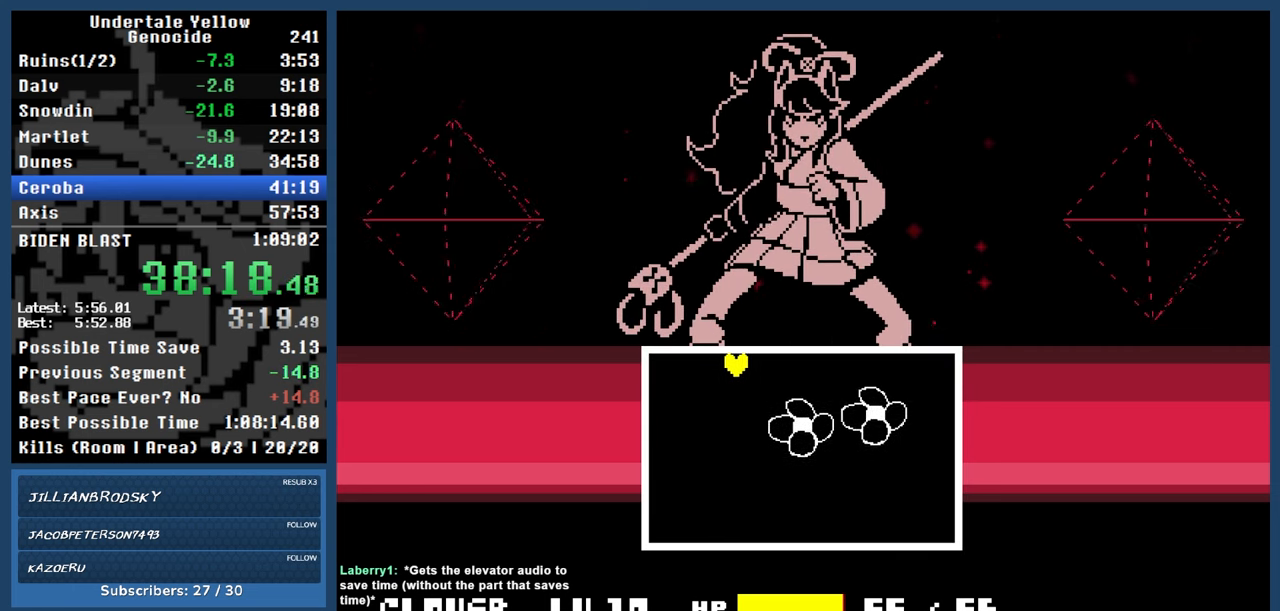
{"keys": [], "events": [[367, "right", "up"]]}
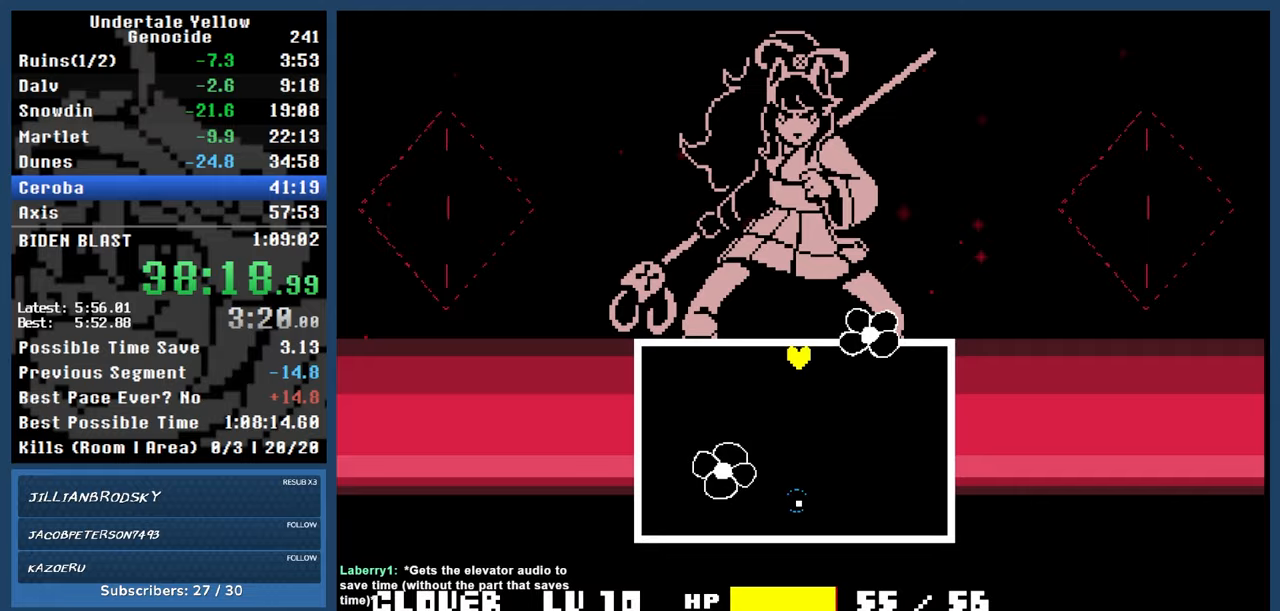
{"keys": [], "events": []}
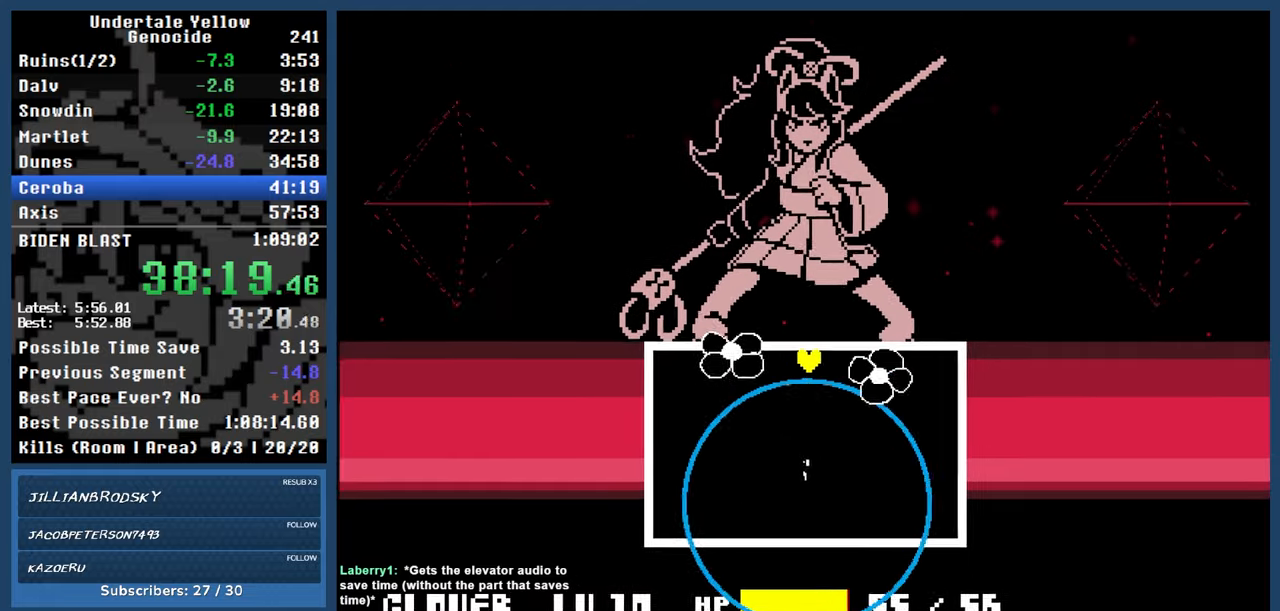
{"keys": [], "events": [[167, "right", "down"], [400, "right", "up"]]}
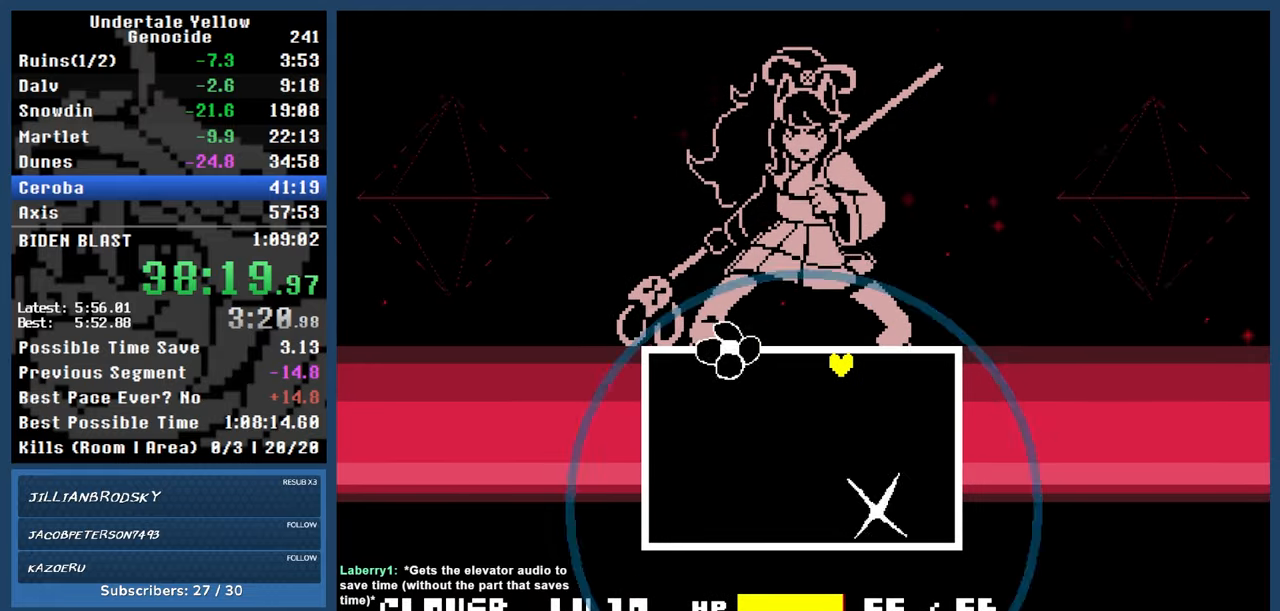
{"keys": ["down"], "events": [[433, "down", "down"]]}
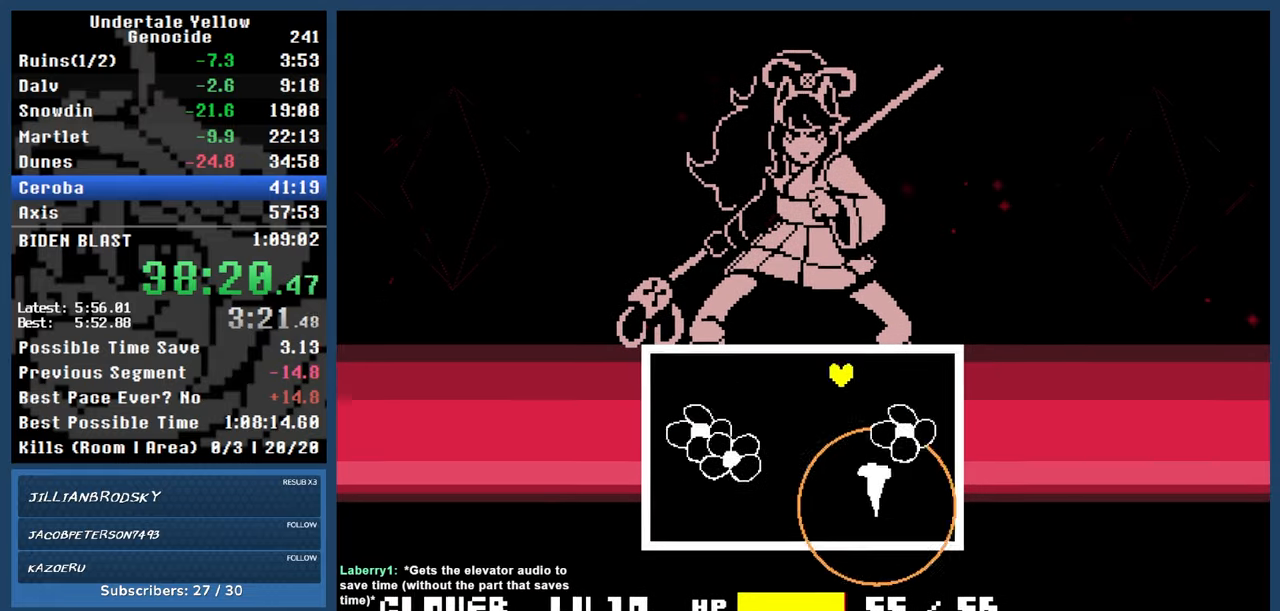
{"keys": ["left", "up"], "events": [[300, "down", "up"], [383, "left", "down"], [383, "up", "down"]]}
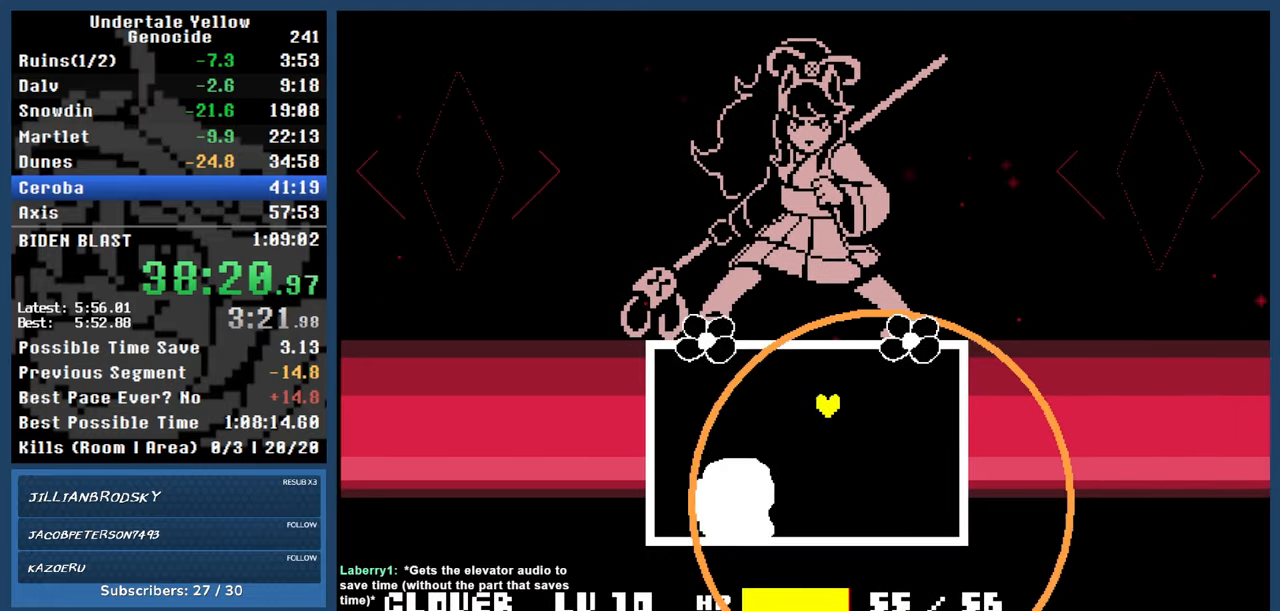
{"keys": [], "events": [[83, "left", "up"], [83, "up", "up"]]}
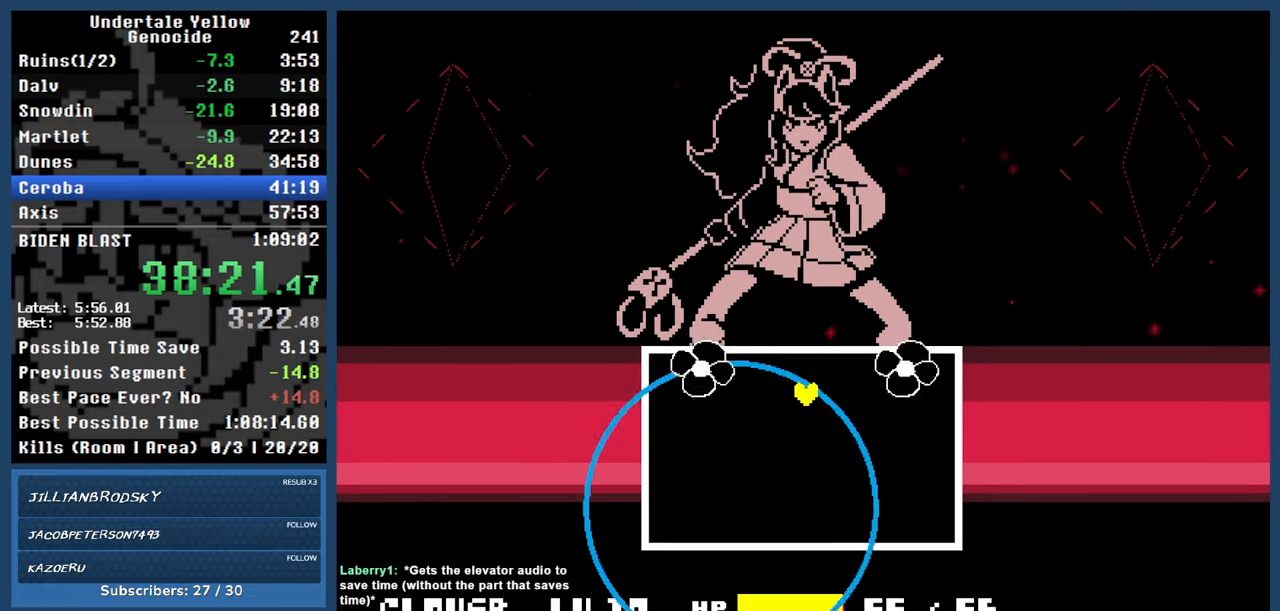
{"keys": ["right"], "events": [[50, "right", "down"]]}
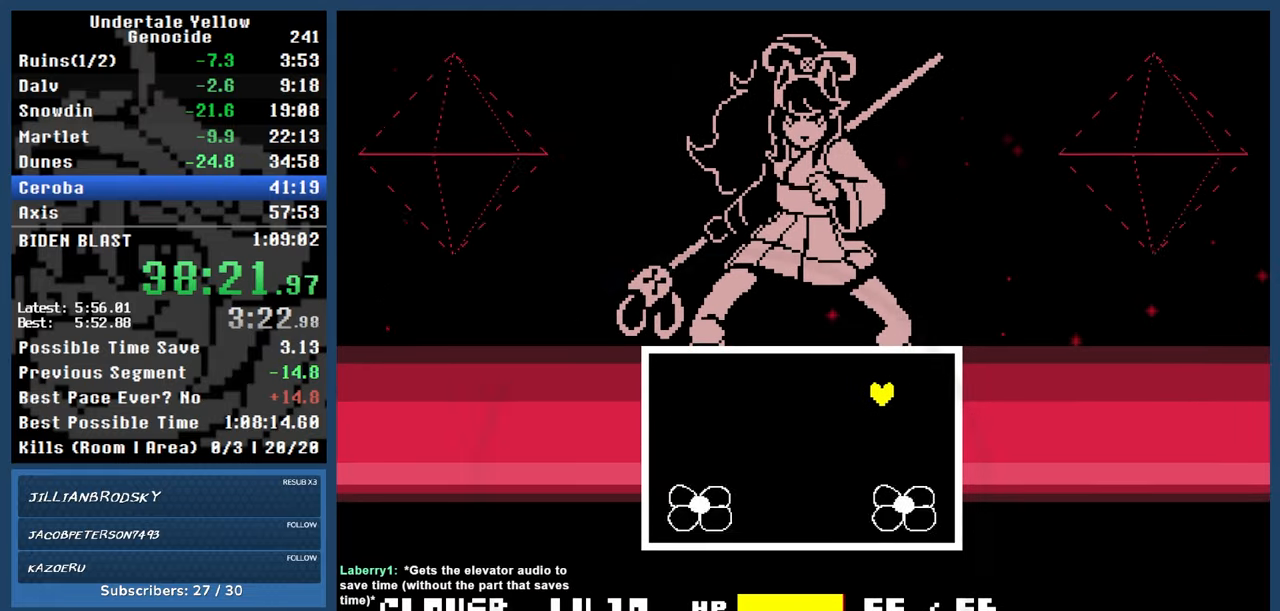
{"keys": [], "events": [[50, "down", "down"], [200, "down", "up"], [200, "right", "up"]]}
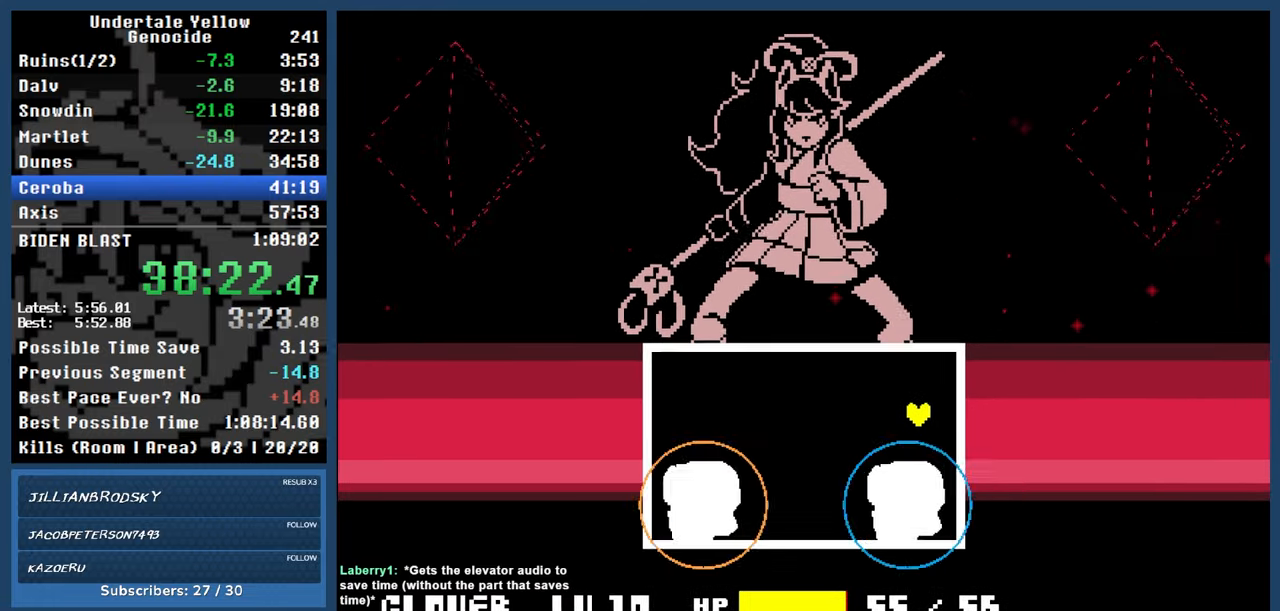
{"keys": ["down", "left"], "events": [[317, "down", "down"], [317, "left", "down"]]}
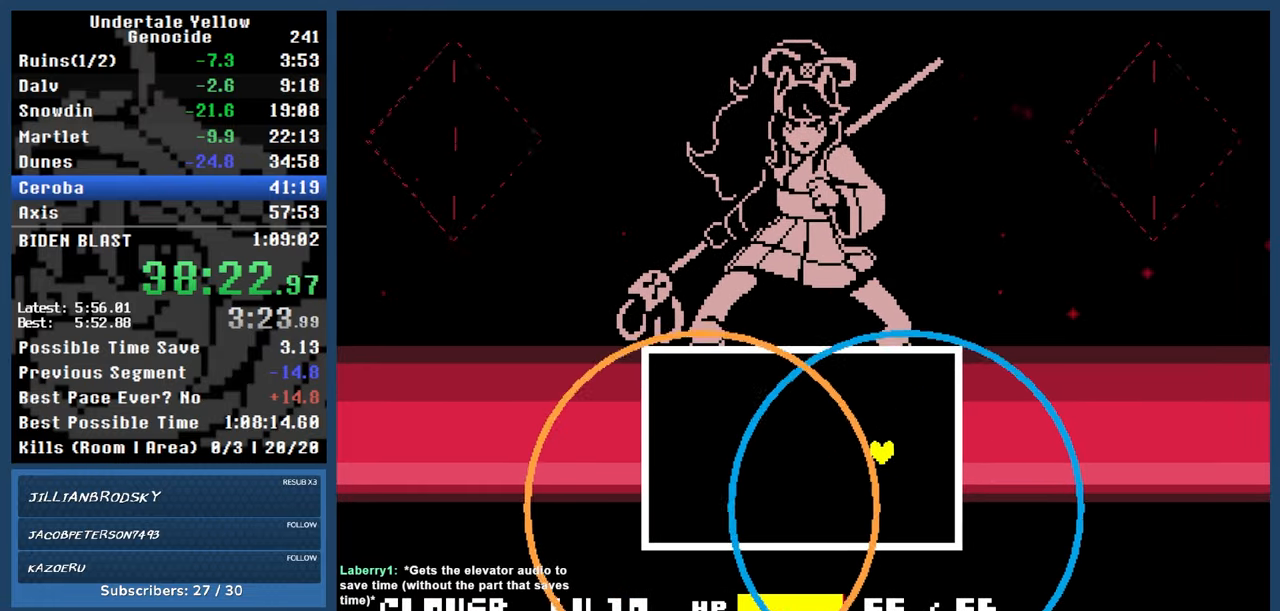
{"keys": [], "events": [[267, "down", "up"], [467, "left", "up"]]}
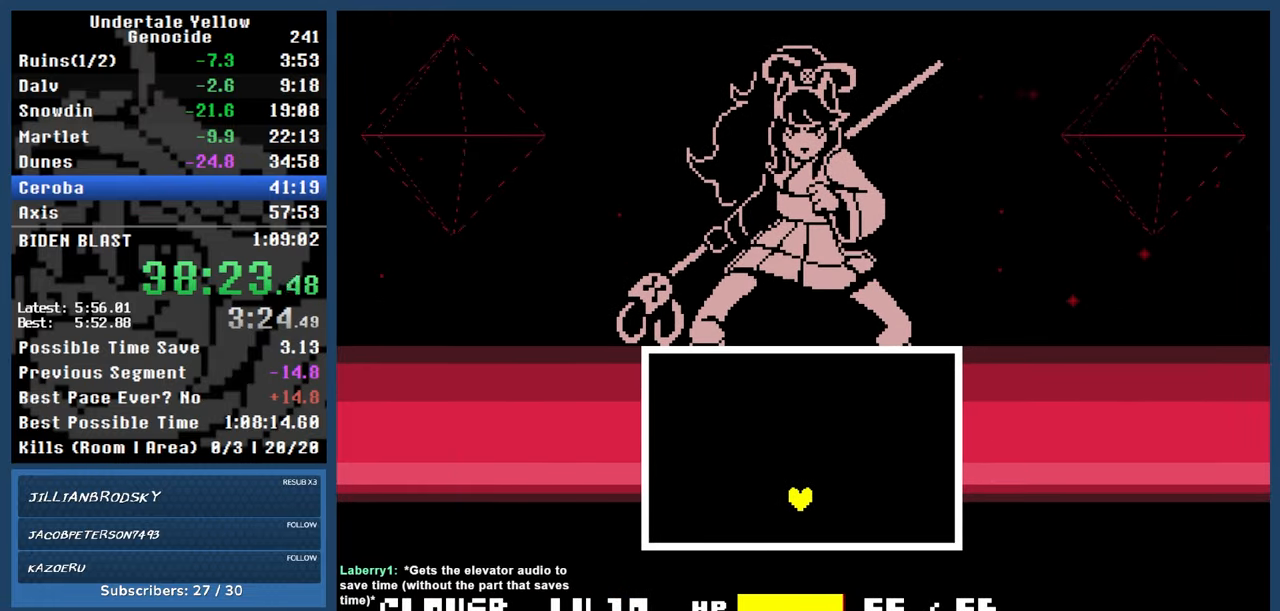
{"keys": [], "events": []}
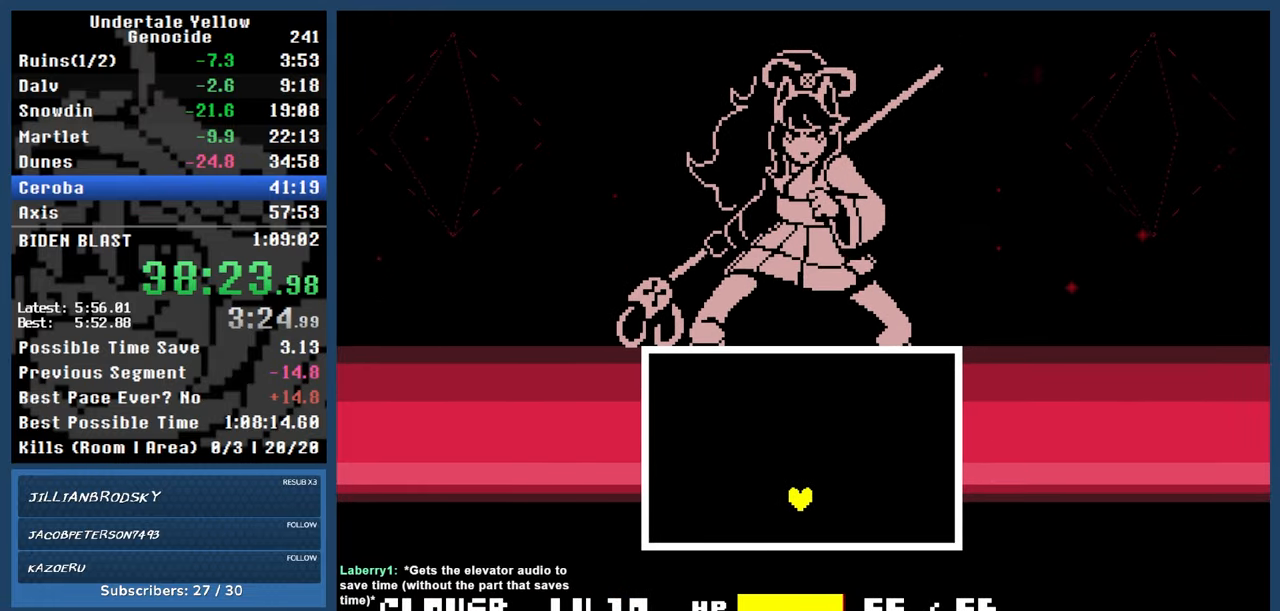
{"keys": [], "events": []}
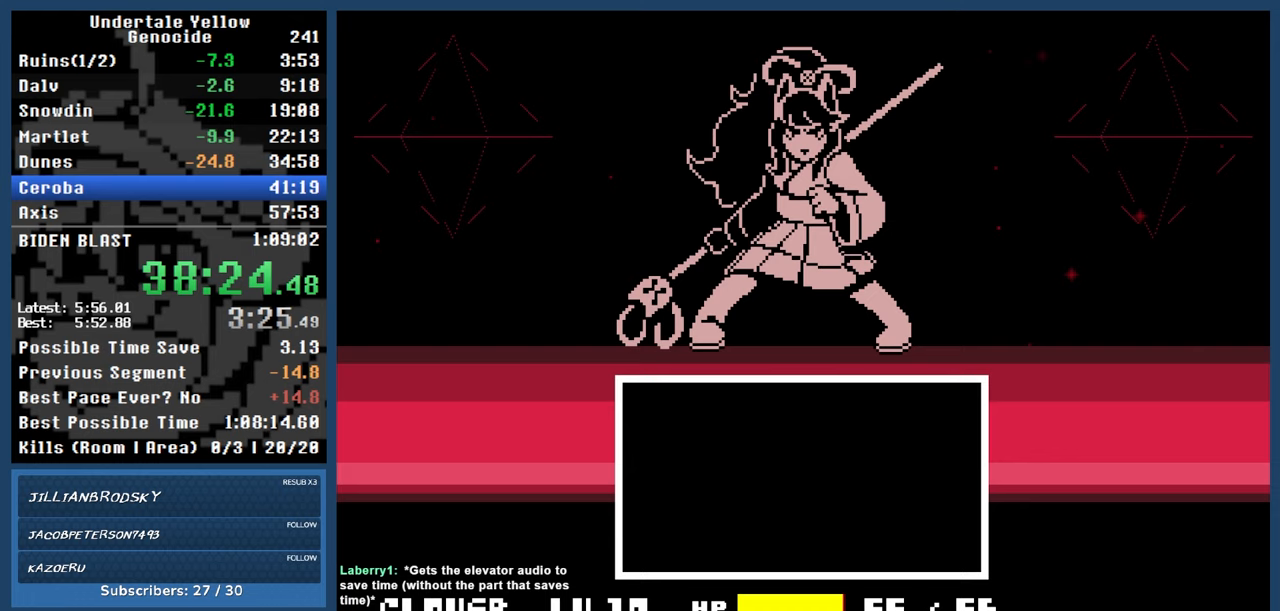
{"keys": ["return"], "events": [[467, "return", "down"]]}
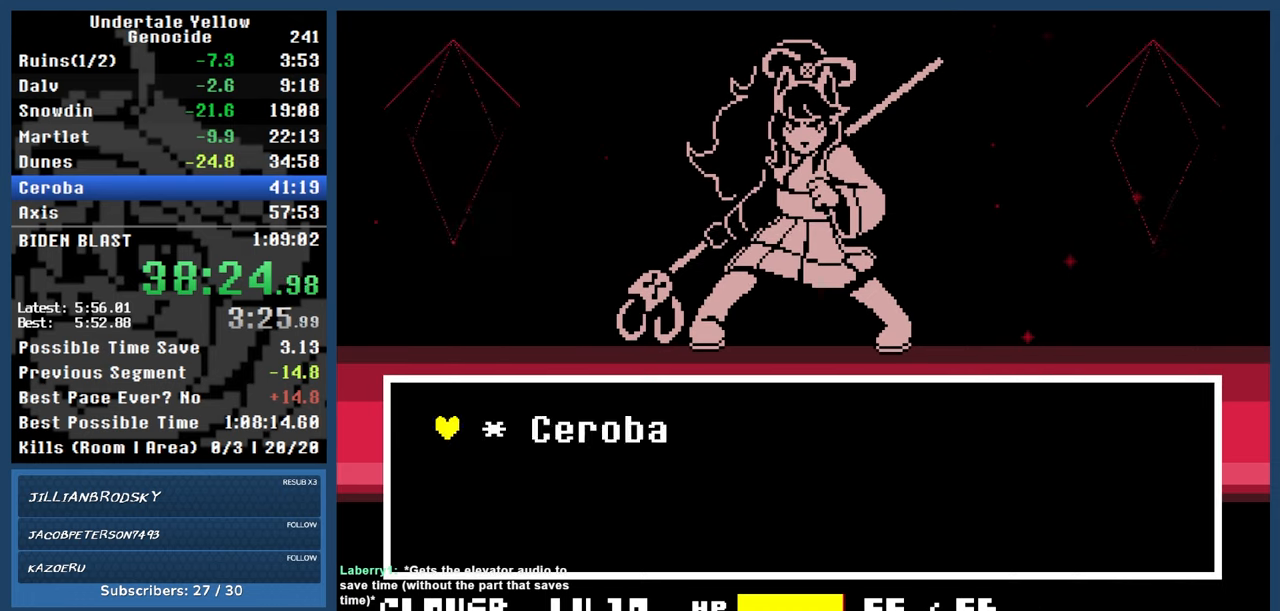
{"keys": ["return"], "events": [[17, "z", "down"], [67, "return", "up"], [67, "z", "up"], [433, "return", "down"]]}
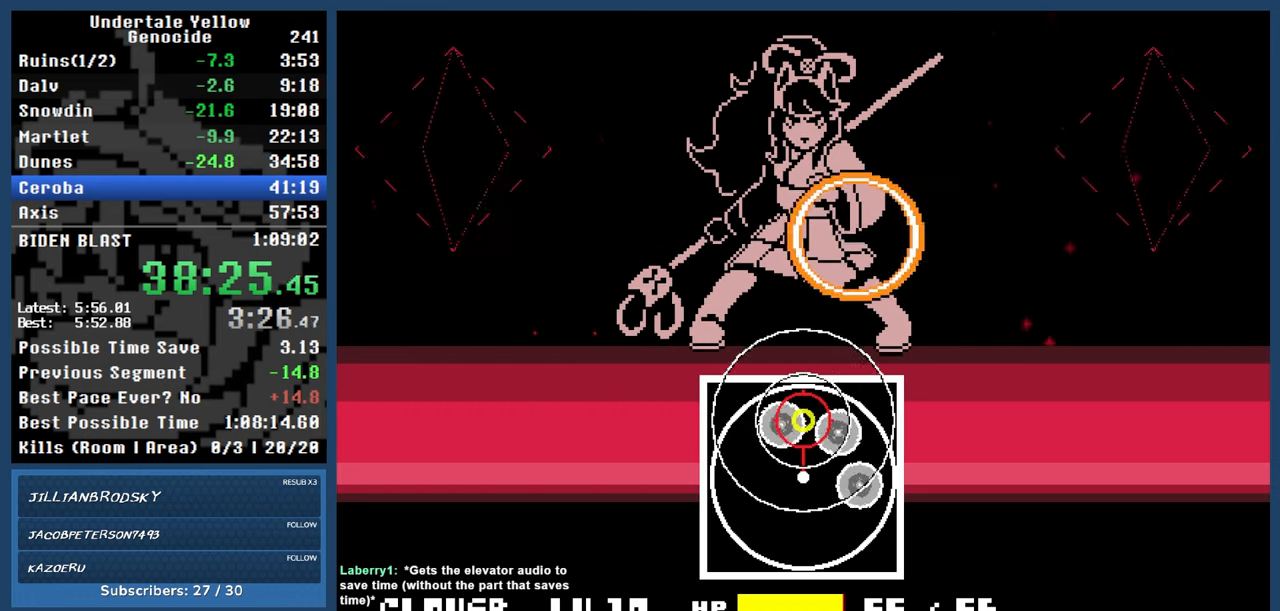
{"keys": ["return"], "events": [[83, "return", "up"], [450, "return", "down"]]}
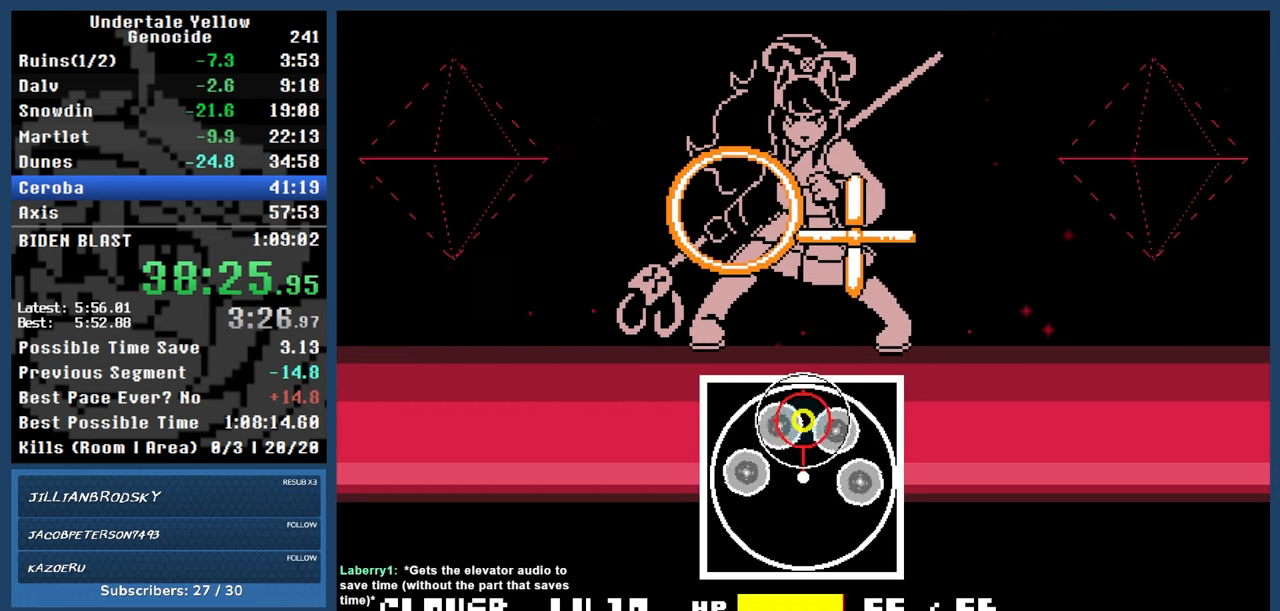
{"keys": ["return"], "events": [[83, "return", "up"], [417, "return", "down"]]}
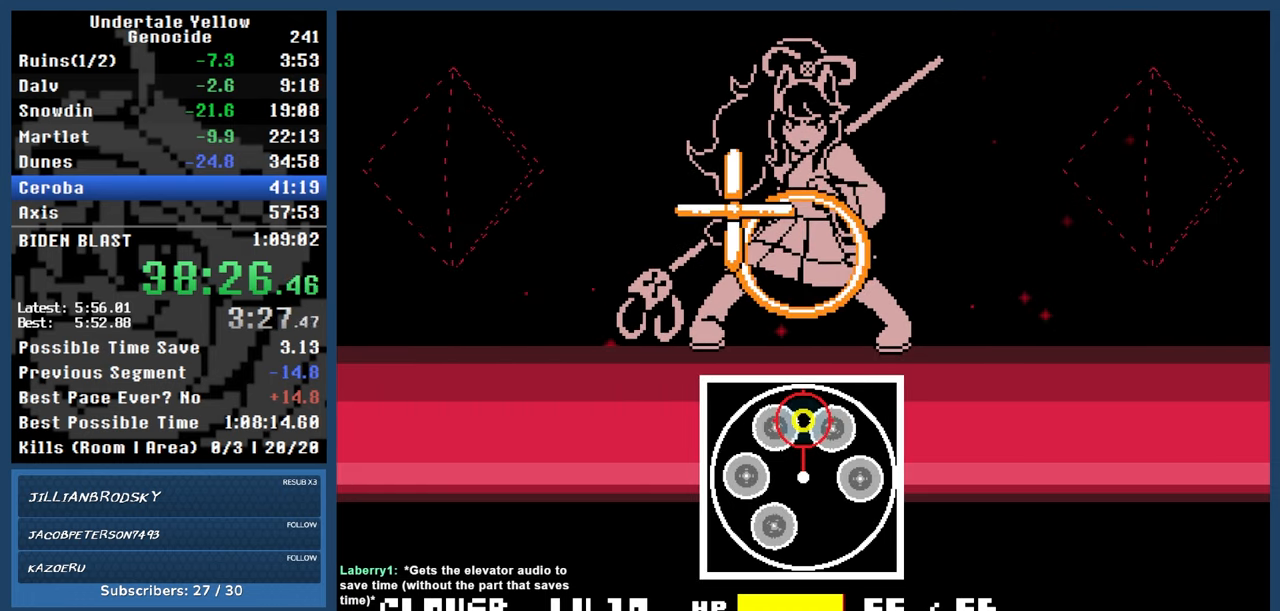
{"keys": [], "events": [[100, "return", "up"]]}
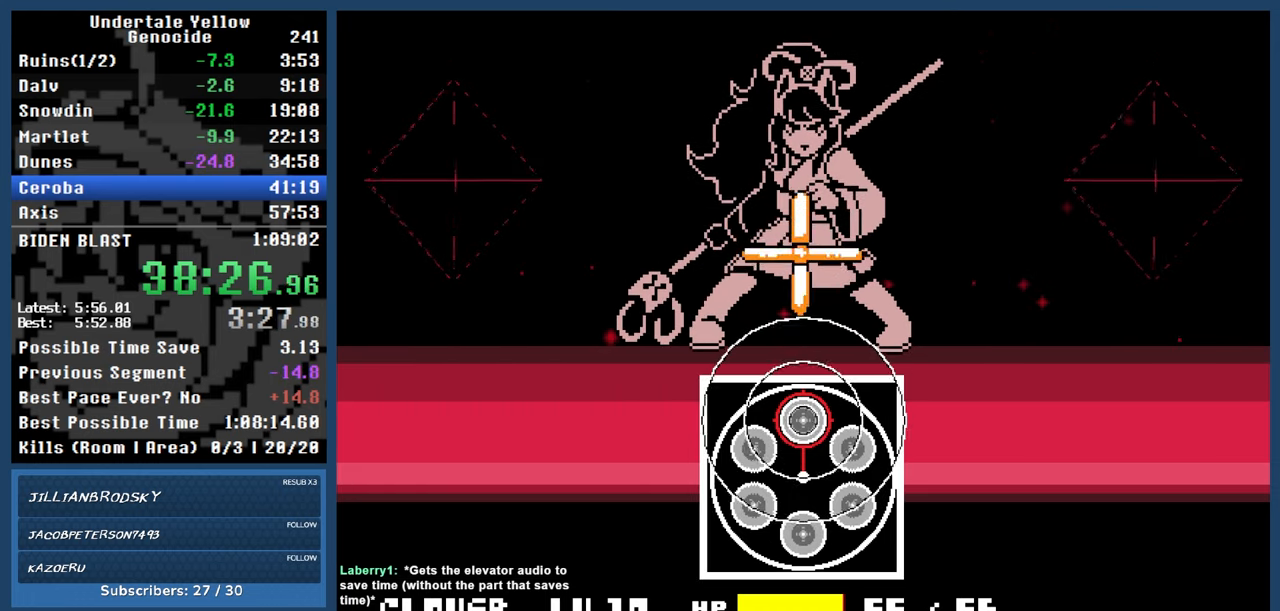
{"keys": [], "events": [[83, "return", "down"], [217, "return", "up"]]}
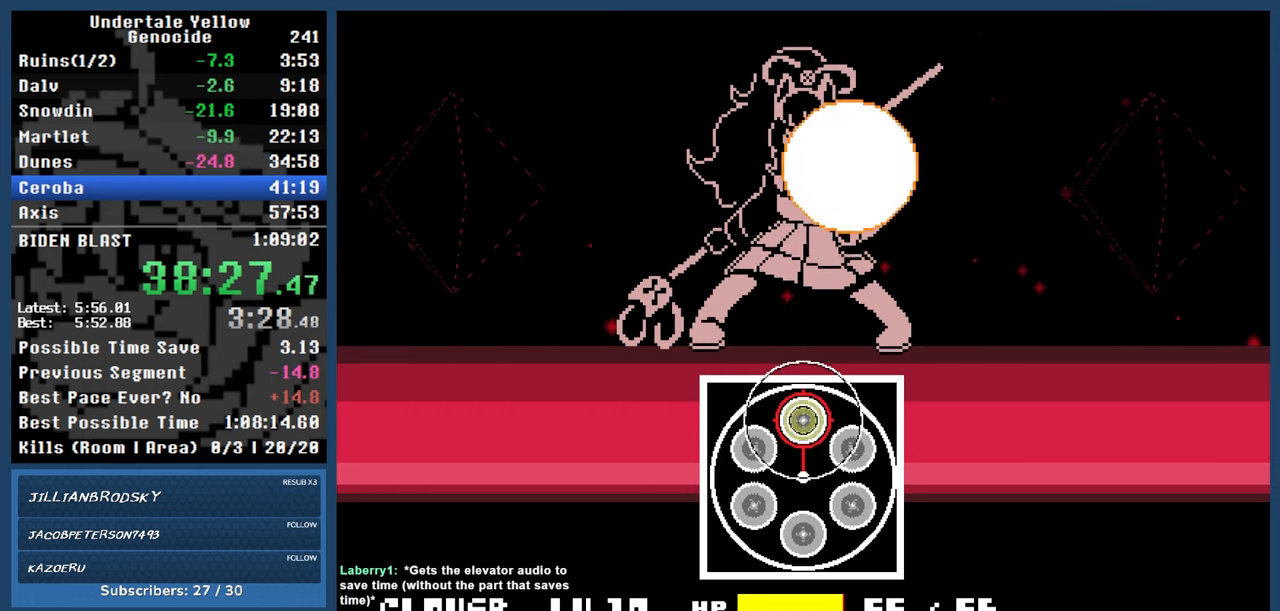
{"keys": [], "events": [[50, "return", "down"], [233, "return", "up"]]}
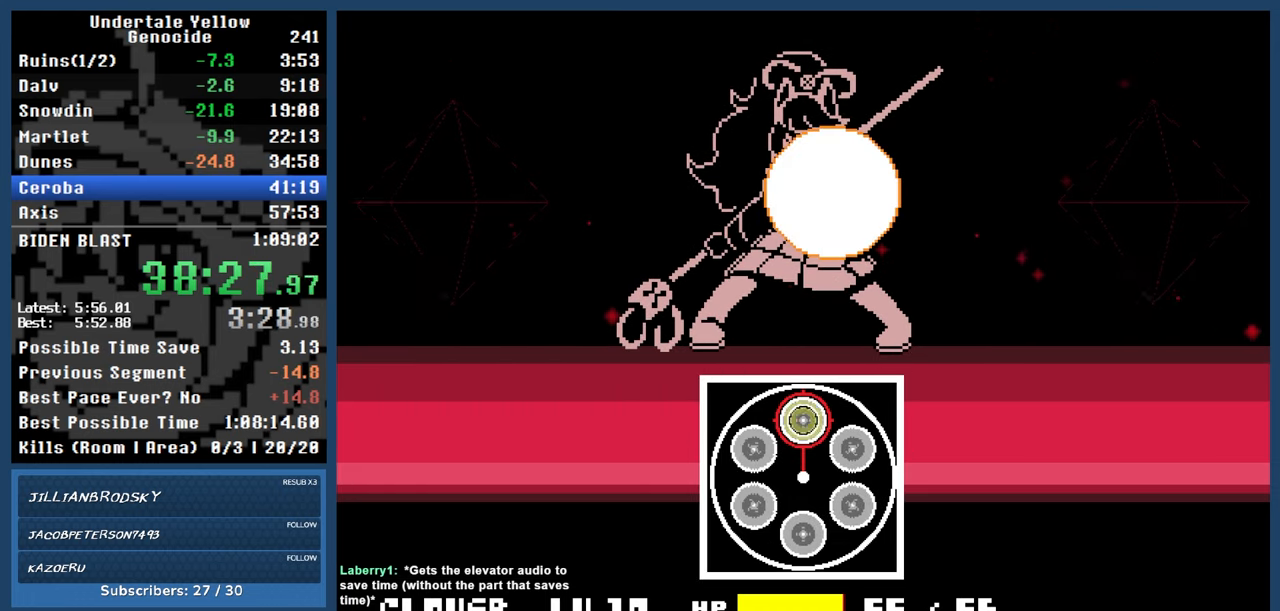
{"keys": ["automash"], "events": [[50, "return", "down"], [200, "return", "up"], [467, "automash", "down"]]}
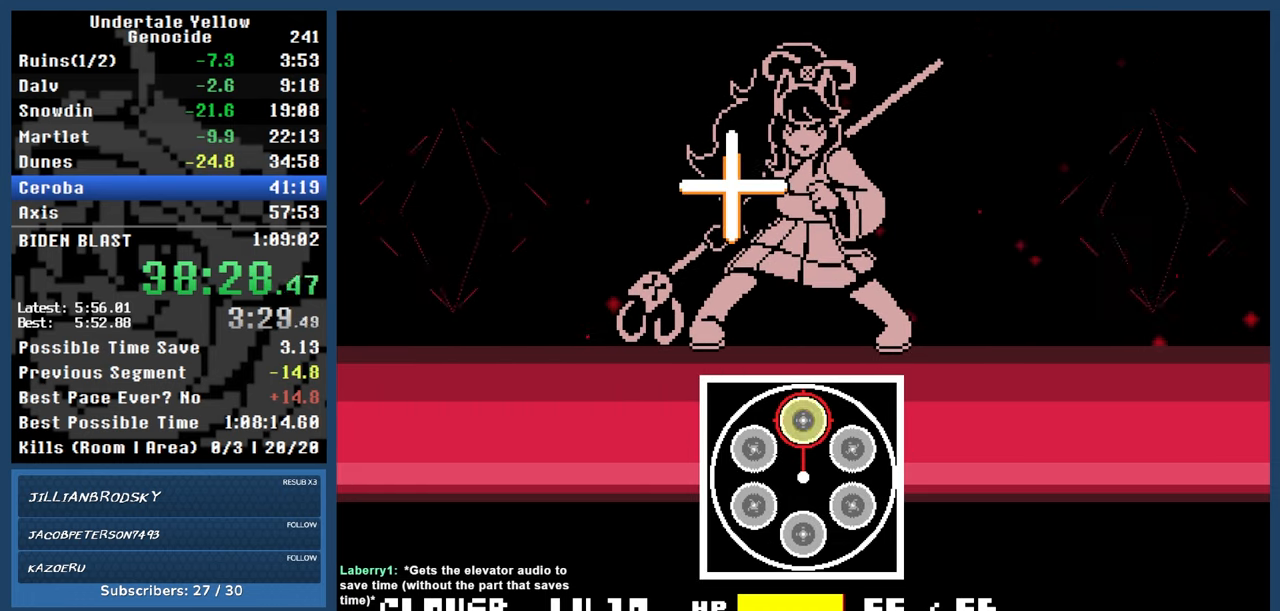
{"keys": ["automash"], "events": []}
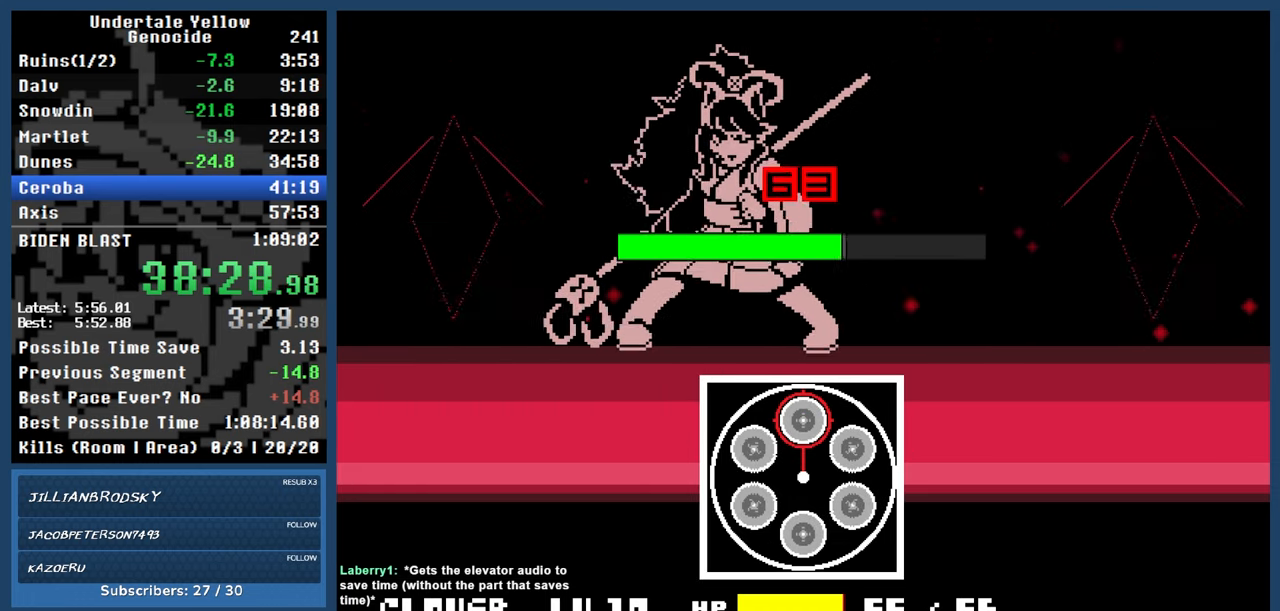
{"keys": ["automash"], "events": []}